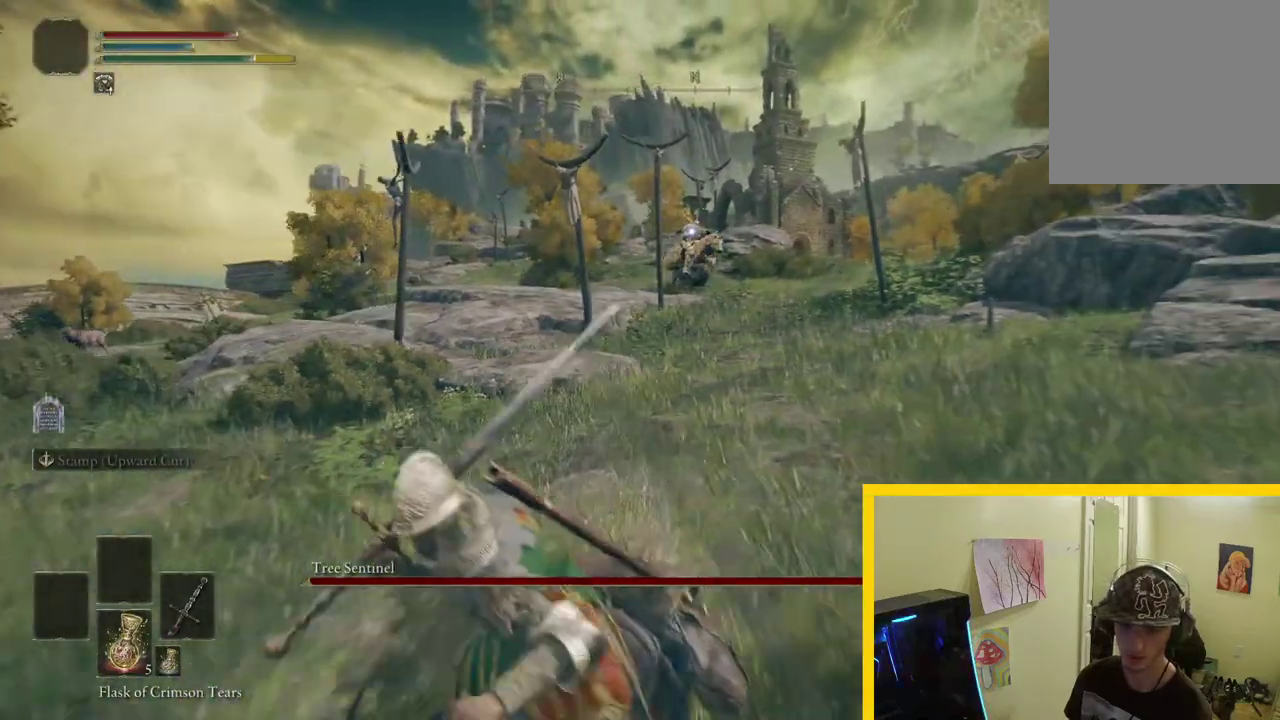
Gameplay with a controller (Xbox layout); each line is a JSON object with the inputs held at the frame after it. "button_events" lists button changes between this image and that frame as [ms after this image, input, new state], when the widget could be followed in between (sticks are given only as held states).
{"buttons": ["B"], "left_stick": "left", "right_stick": "center", "button_events": []}
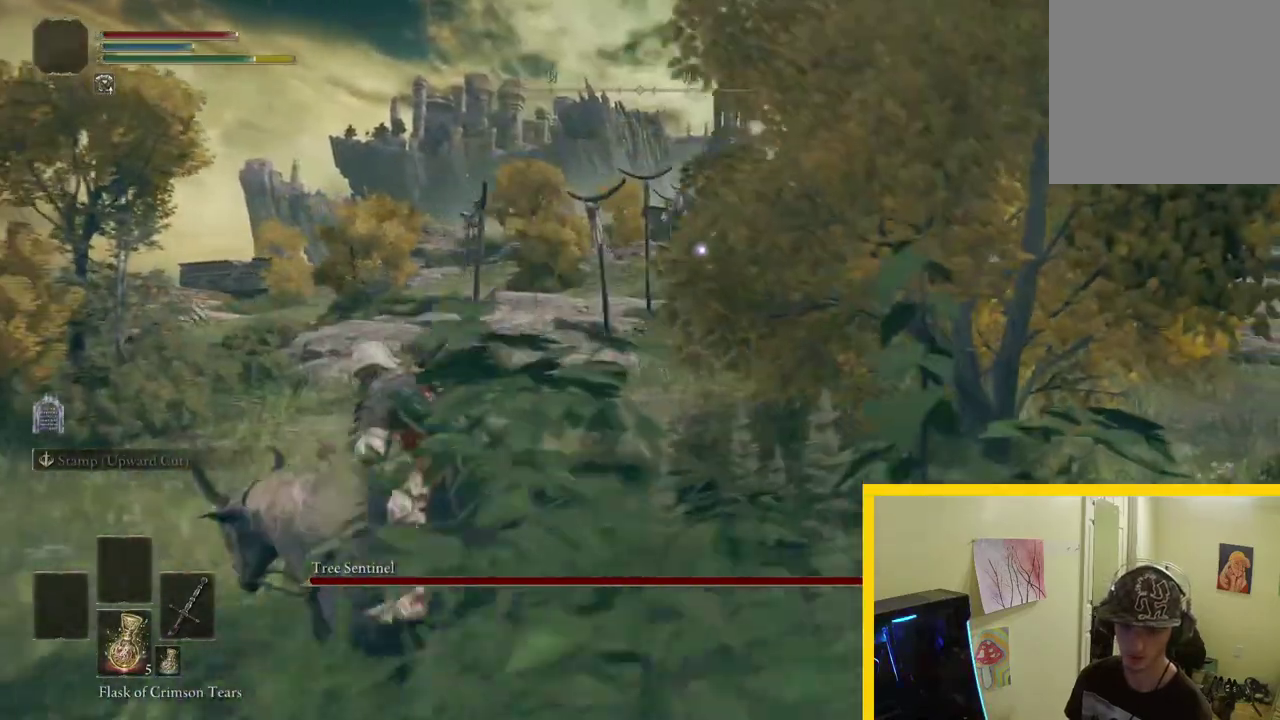
{"buttons": ["B"], "left_stick": "left", "right_stick": "center", "button_events": []}
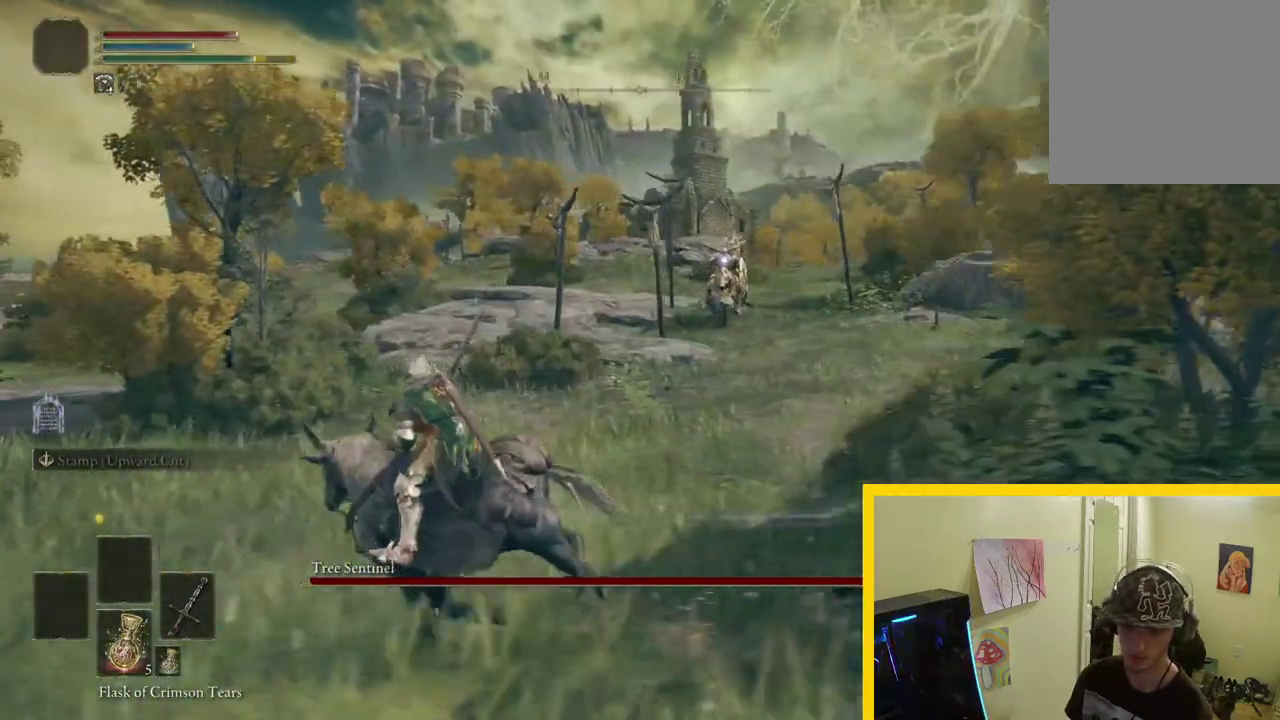
{"buttons": ["B"], "left_stick": "up-left", "right_stick": "center", "button_events": []}
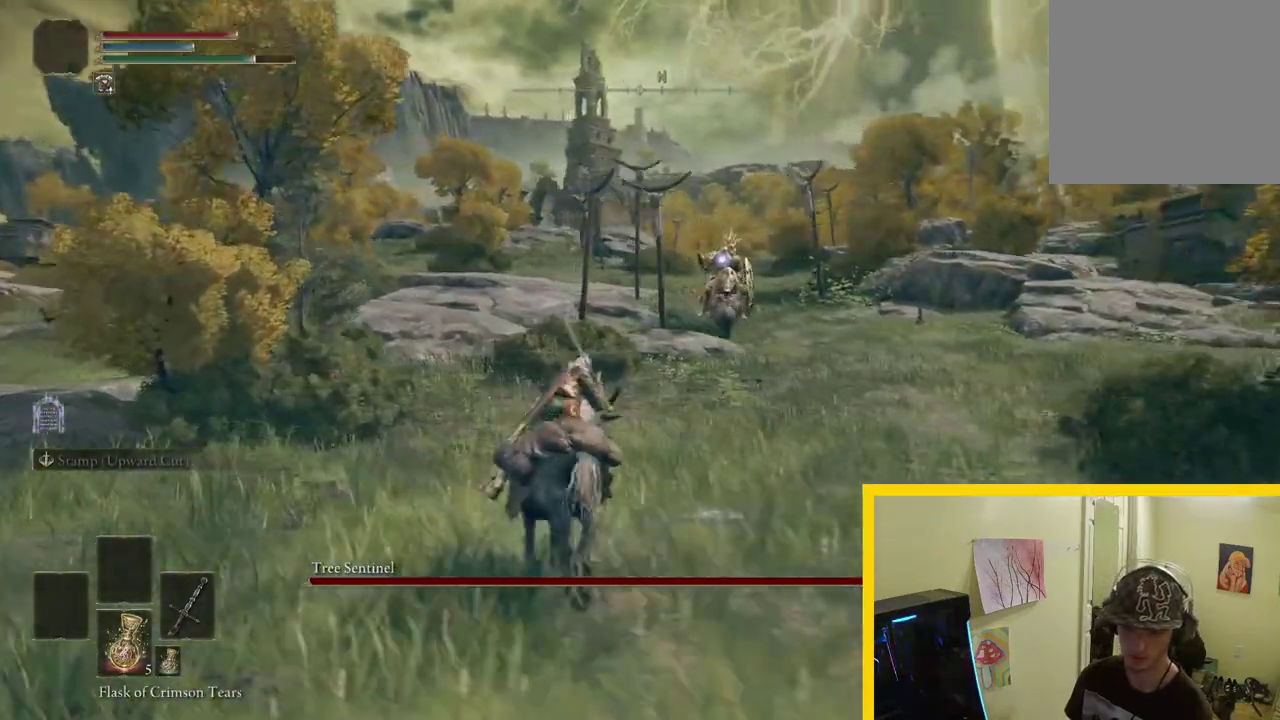
{"buttons": ["B"], "left_stick": "up", "right_stick": "center", "button_events": [[33, "R2", "down"], [233, "R2", "up"]]}
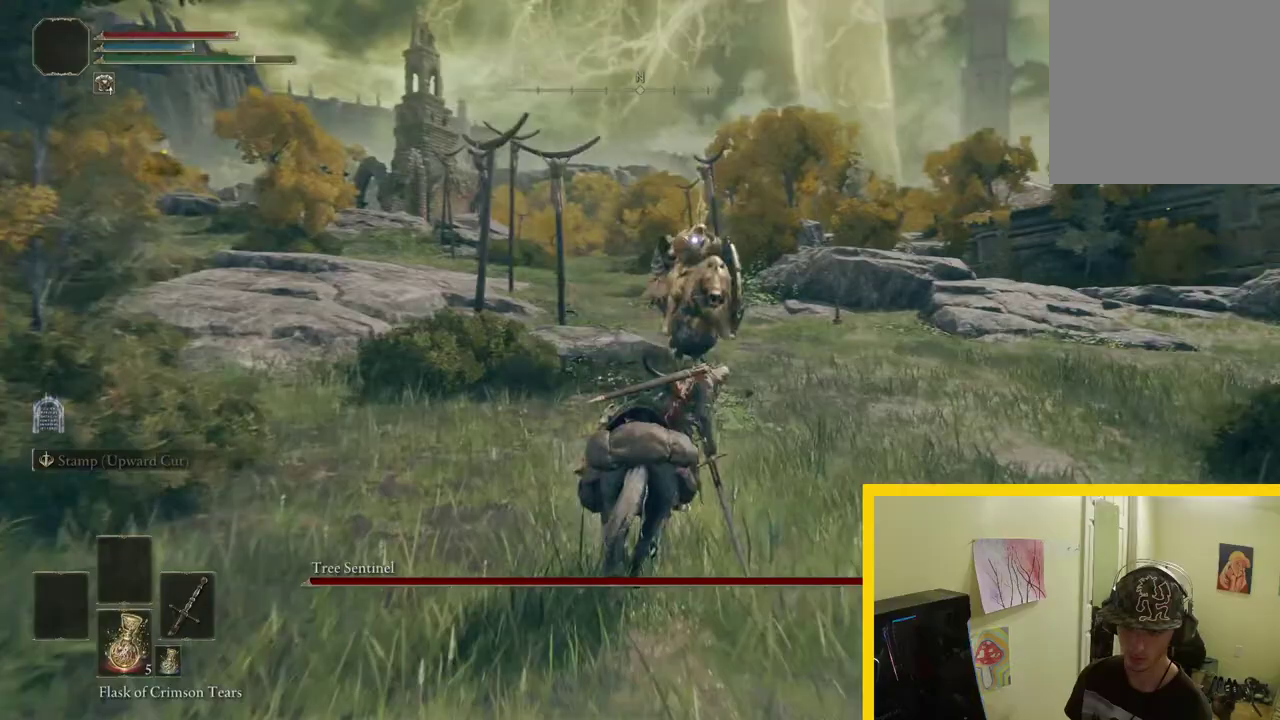
{"buttons": ["B"], "left_stick": "up", "right_stick": "center", "button_events": []}
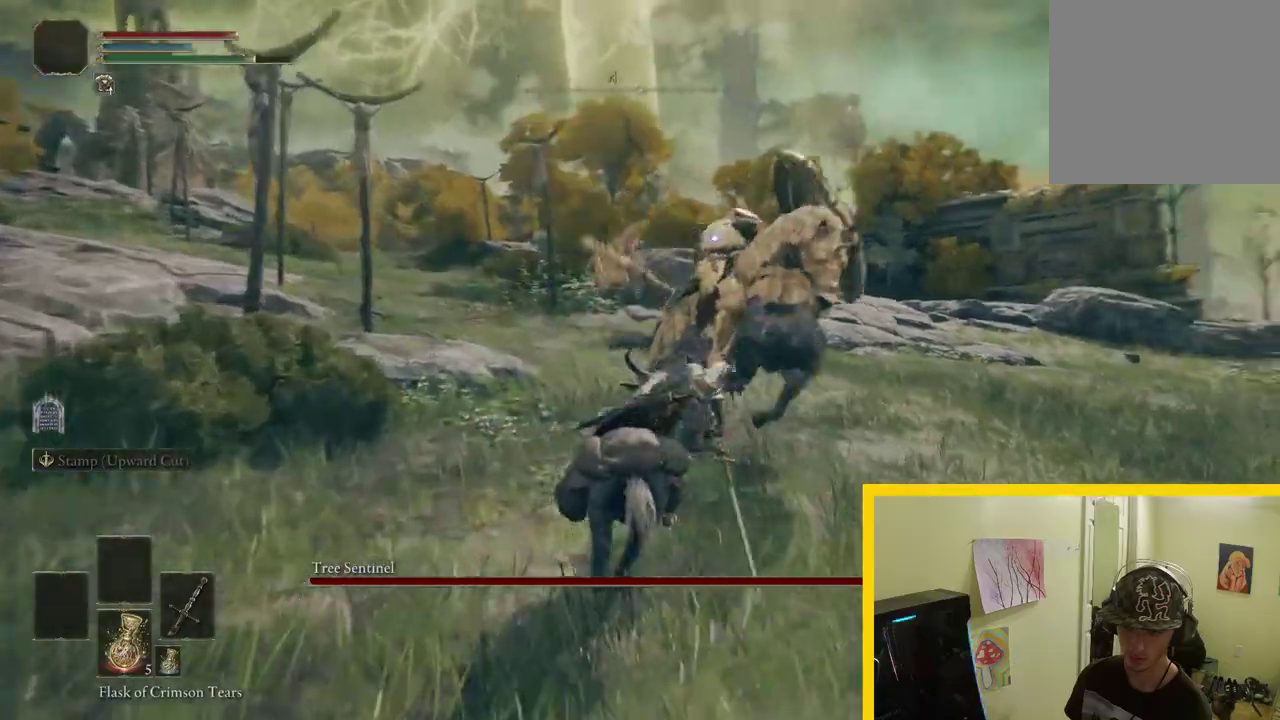
{"buttons": ["B"], "left_stick": "up-left", "right_stick": "center", "button_events": []}
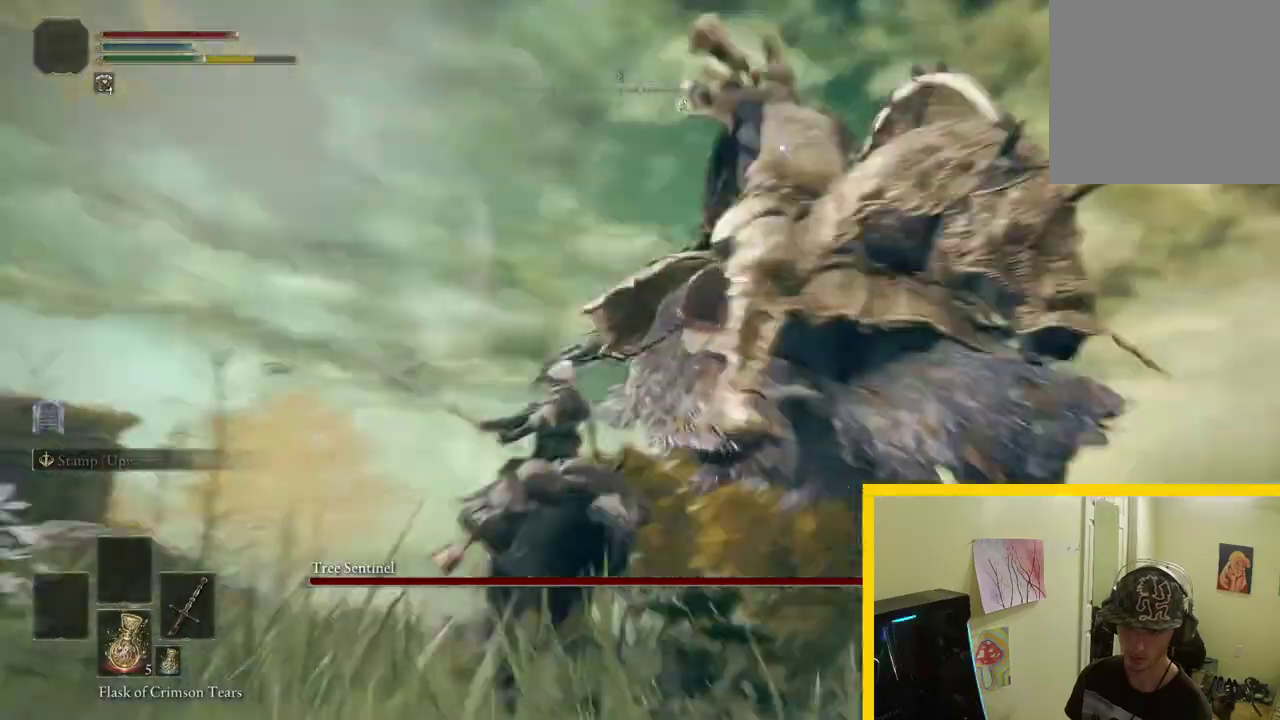
{"buttons": ["B"], "left_stick": "up-left", "right_stick": "center", "button_events": []}
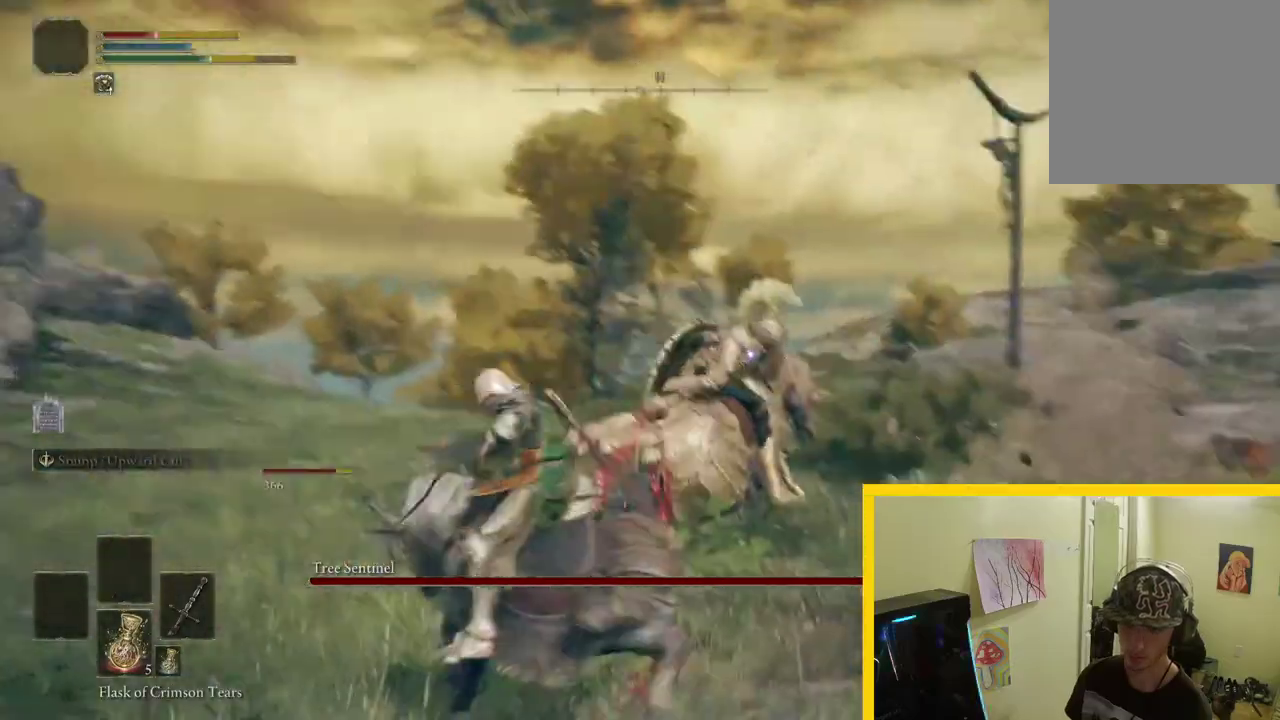
{"buttons": ["B"], "left_stick": "down-left", "right_stick": "center", "button_events": []}
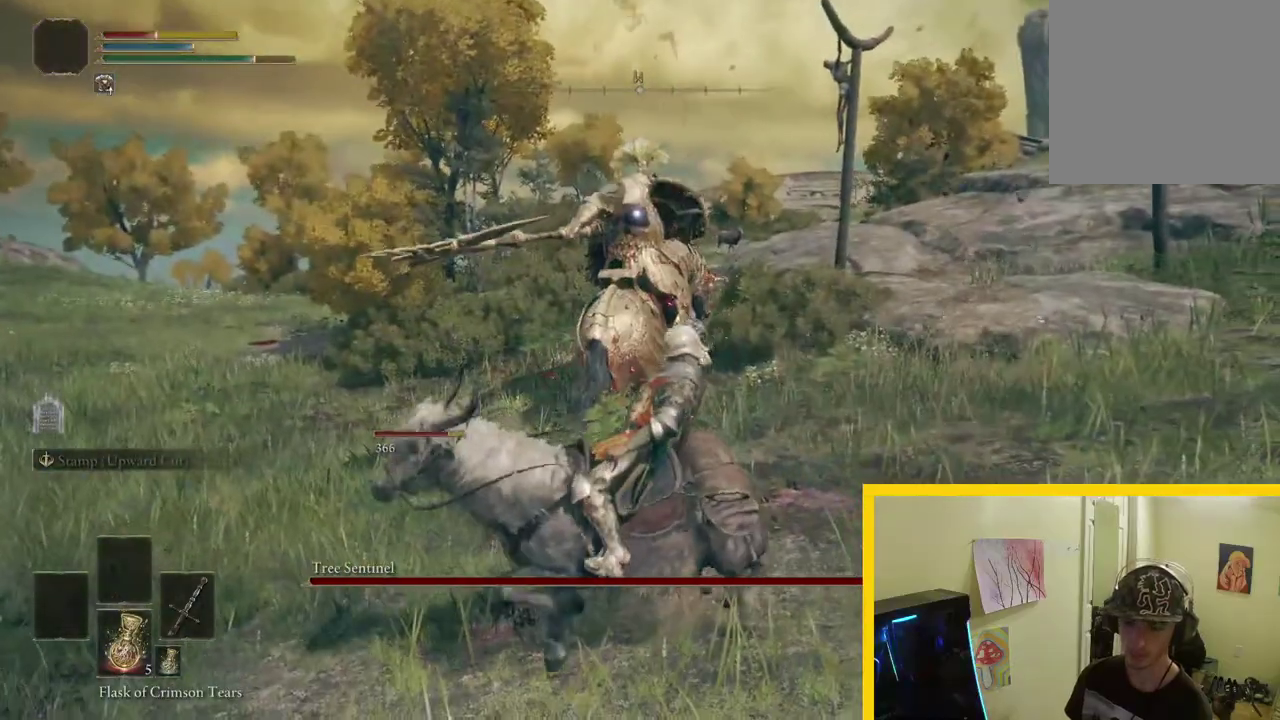
{"buttons": ["B"], "left_stick": "down-left", "right_stick": "center", "button_events": []}
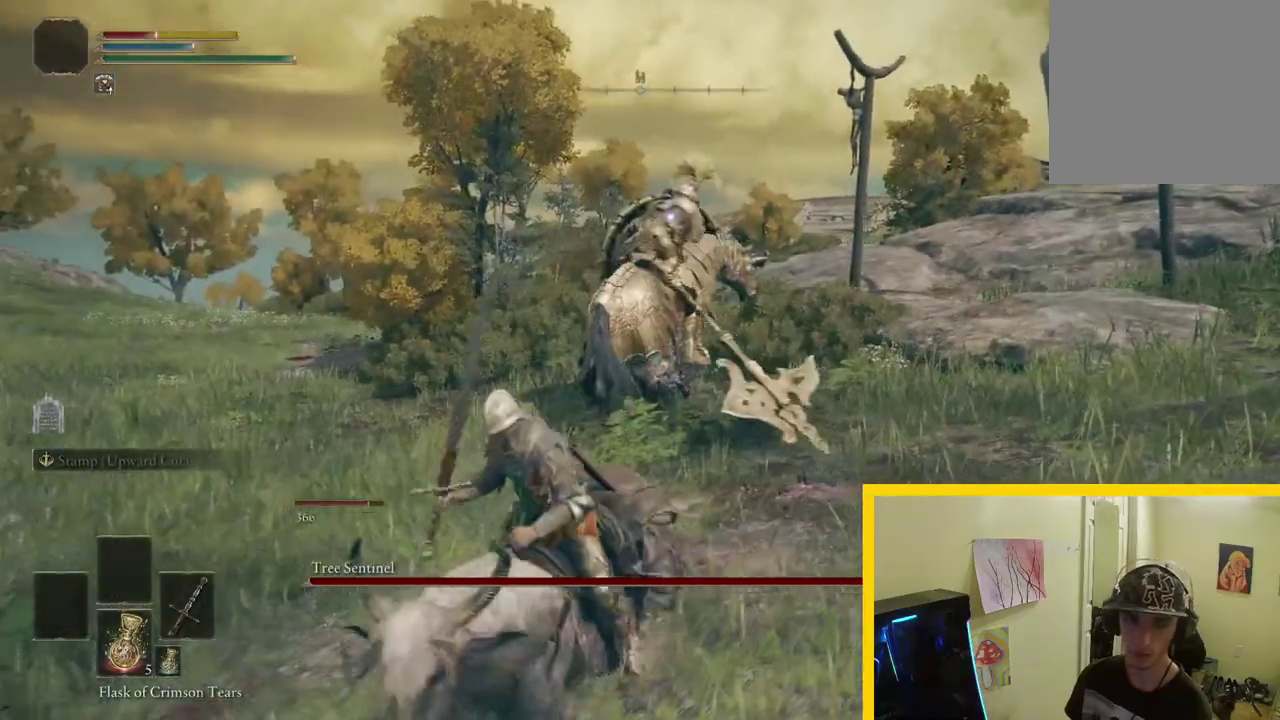
{"buttons": [], "left_stick": "down-left", "right_stick": "center", "button_events": [[233, "B", "up"], [350, "X", "down"], [467, "X", "up"]]}
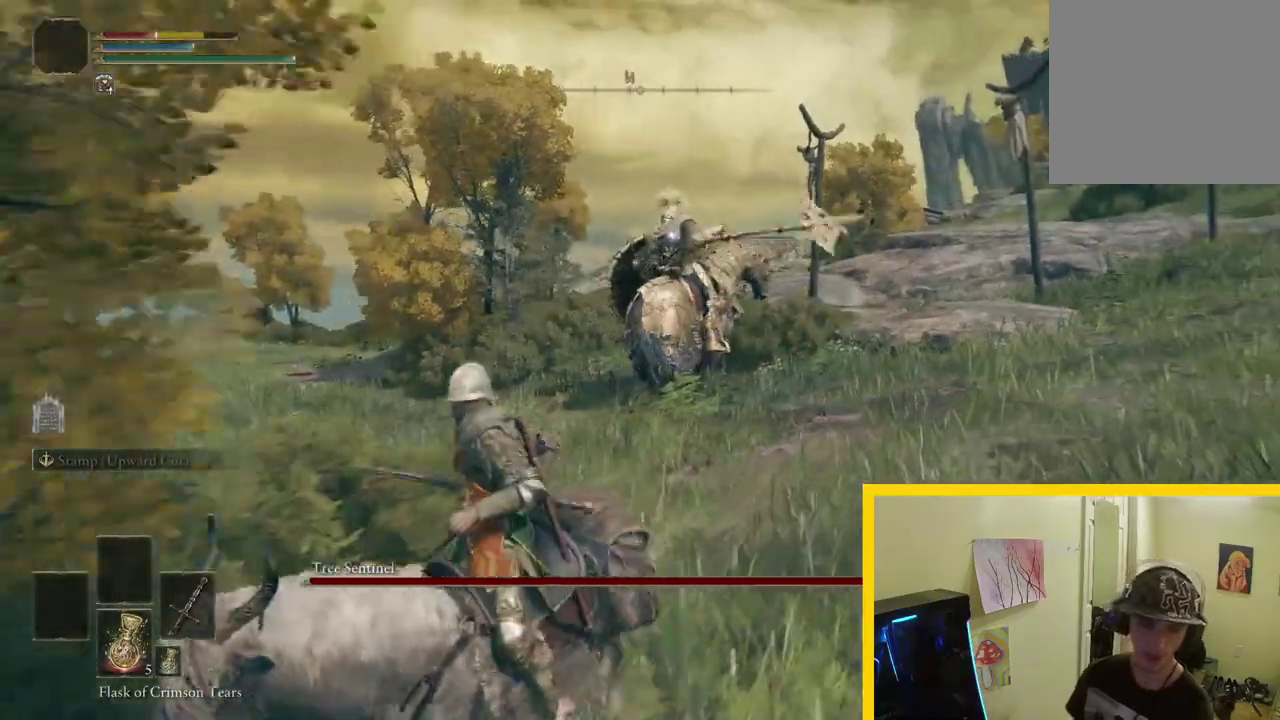
{"buttons": [], "left_stick": "down-left", "right_stick": "center", "button_events": []}
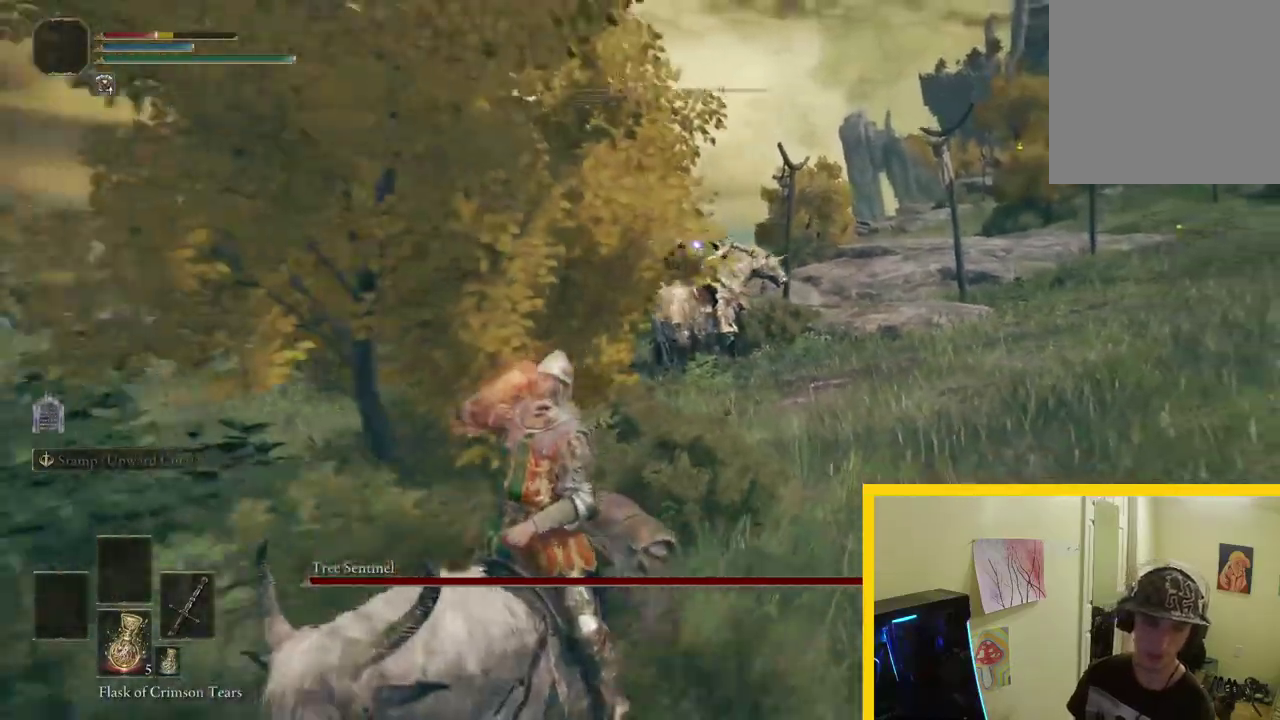
{"buttons": [], "left_stick": "down-left", "right_stick": "center", "button_events": []}
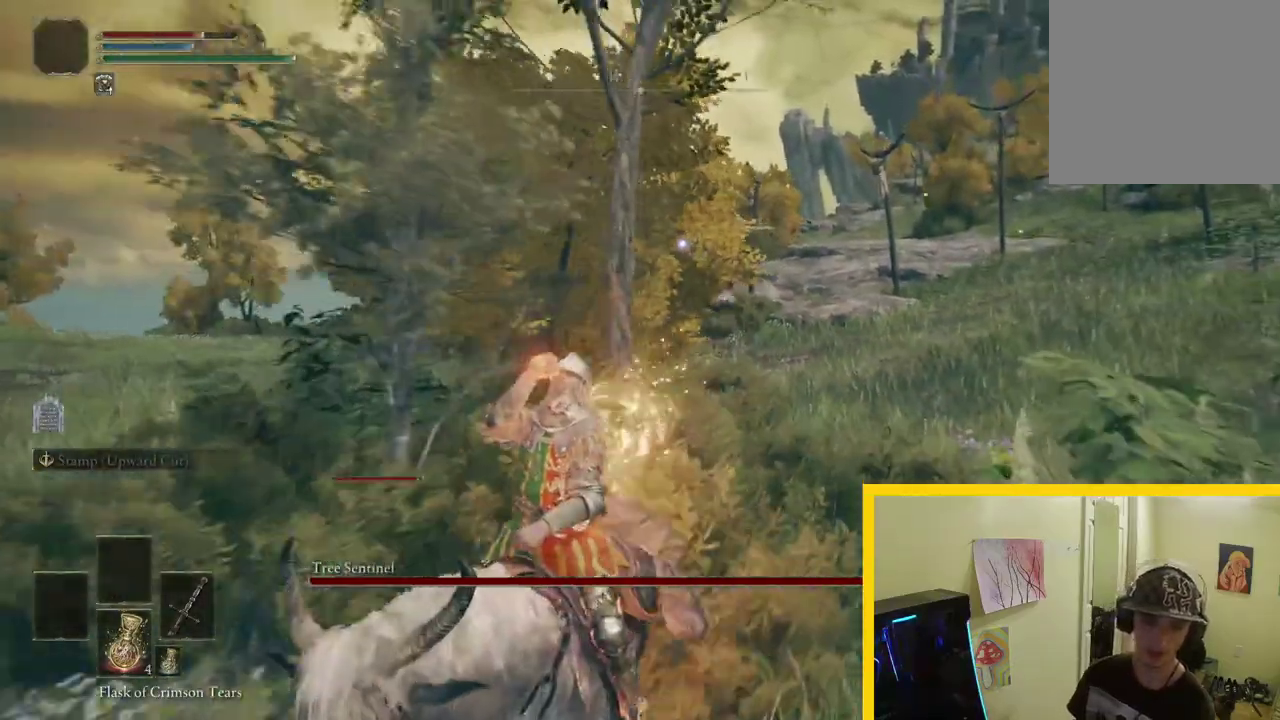
{"buttons": [], "left_stick": "down-left", "right_stick": "center", "button_events": []}
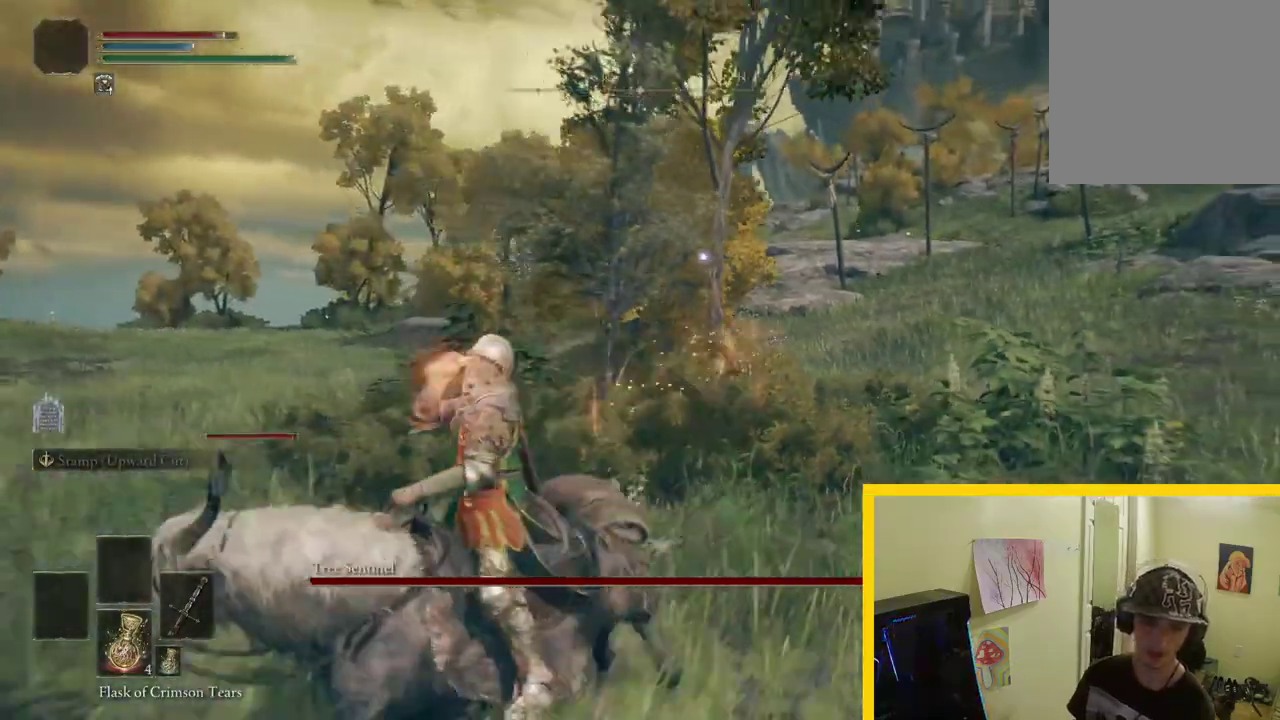
{"buttons": ["B"], "left_stick": "left", "right_stick": "center", "button_events": [[83, "B", "down"]]}
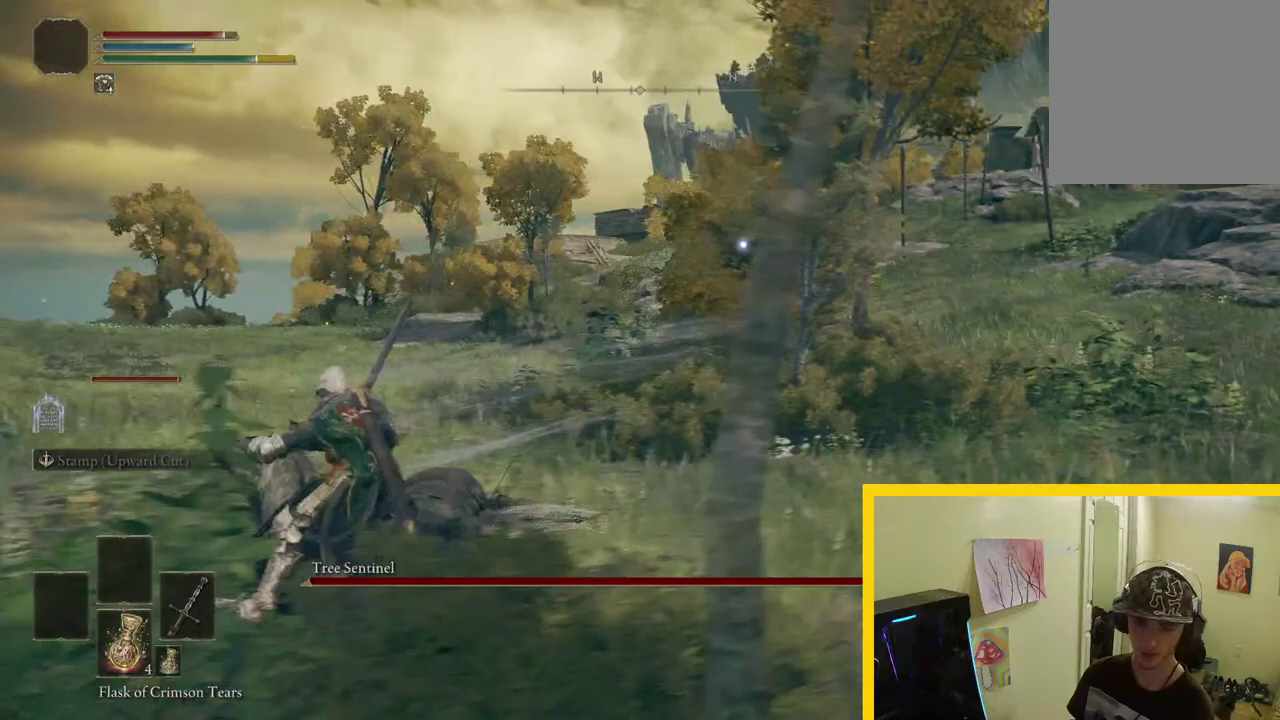
{"buttons": ["B"], "left_stick": "left", "right_stick": "center", "button_events": []}
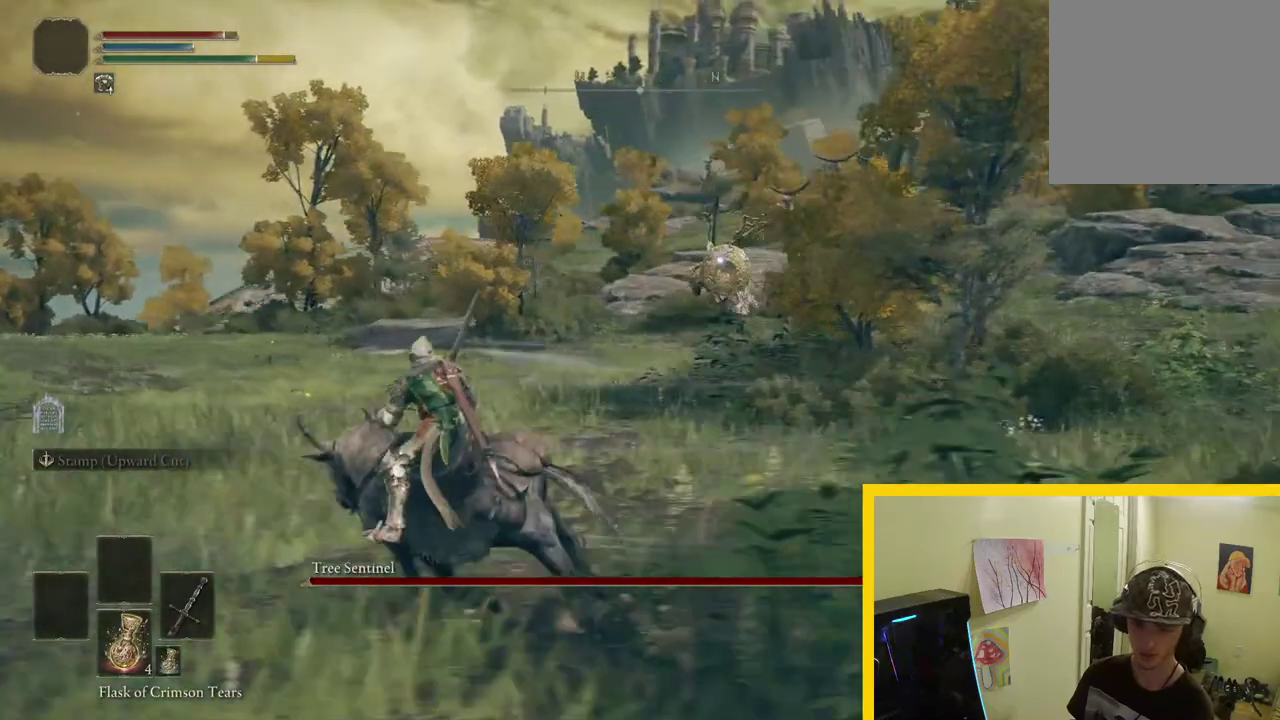
{"buttons": ["B"], "left_stick": "left", "right_stick": "center", "button_events": []}
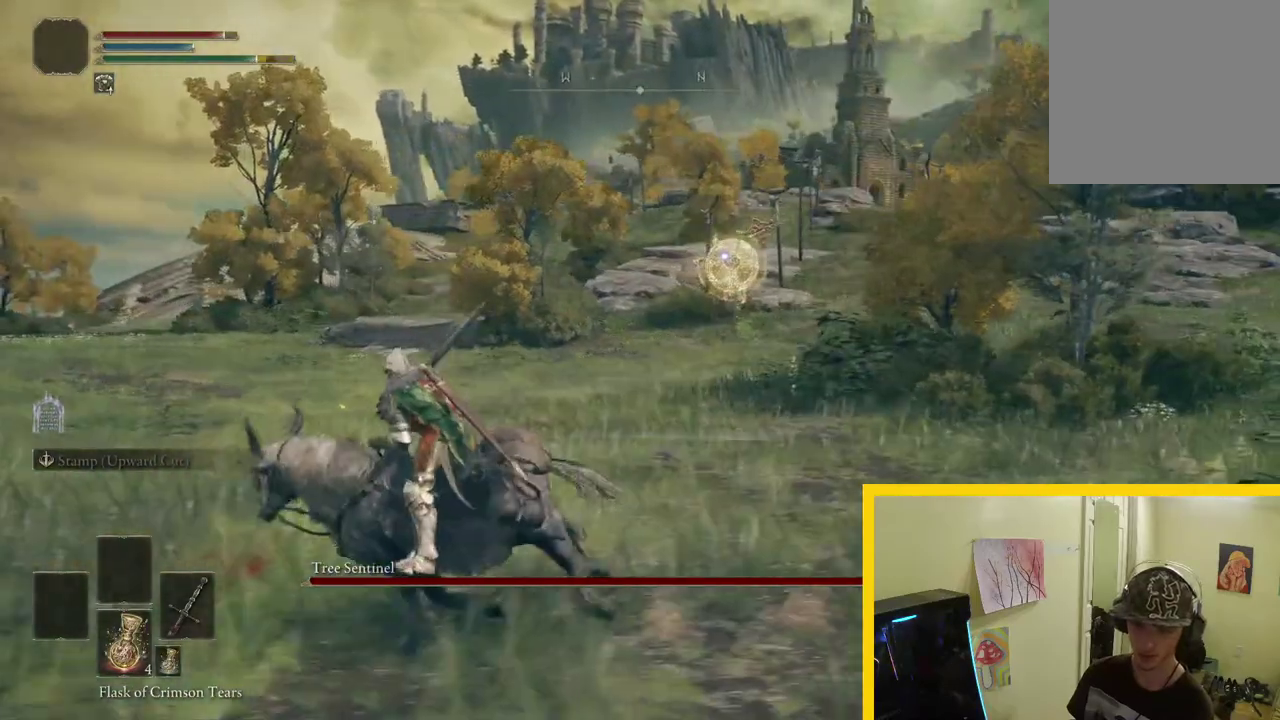
{"buttons": ["B"], "left_stick": "left", "right_stick": "center", "button_events": []}
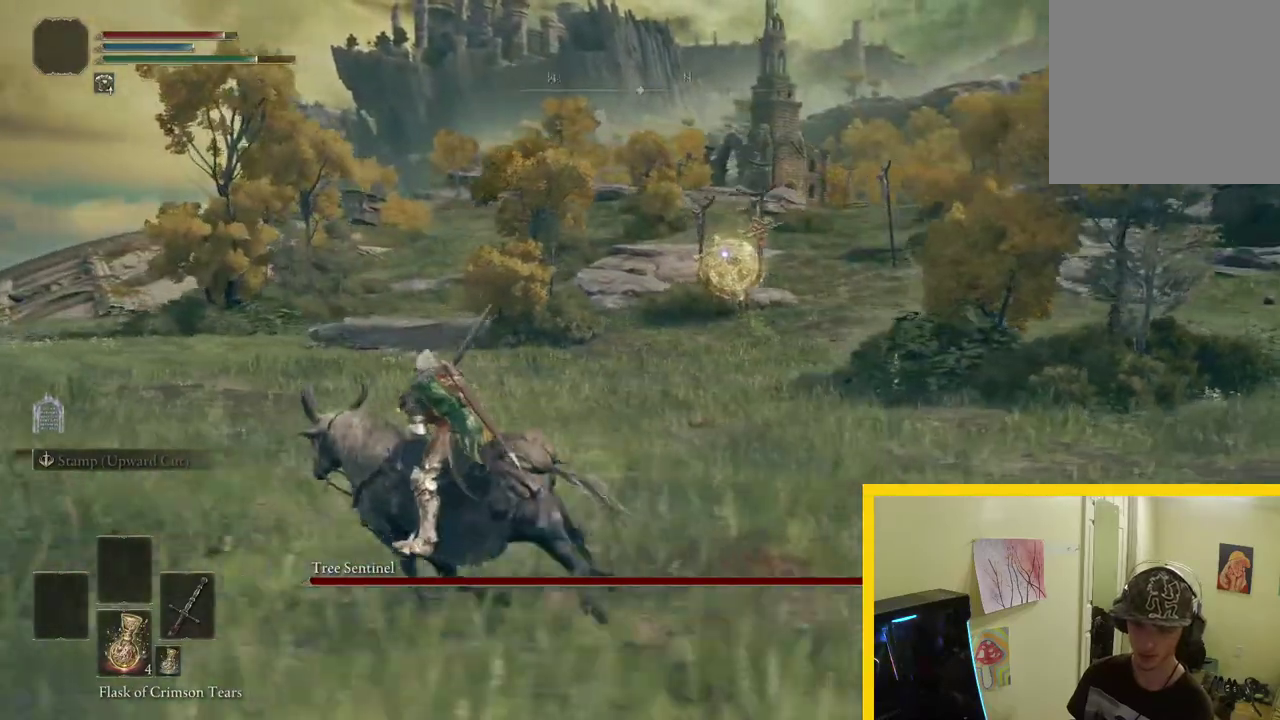
{"buttons": ["B"], "left_stick": "left", "right_stick": "center", "button_events": []}
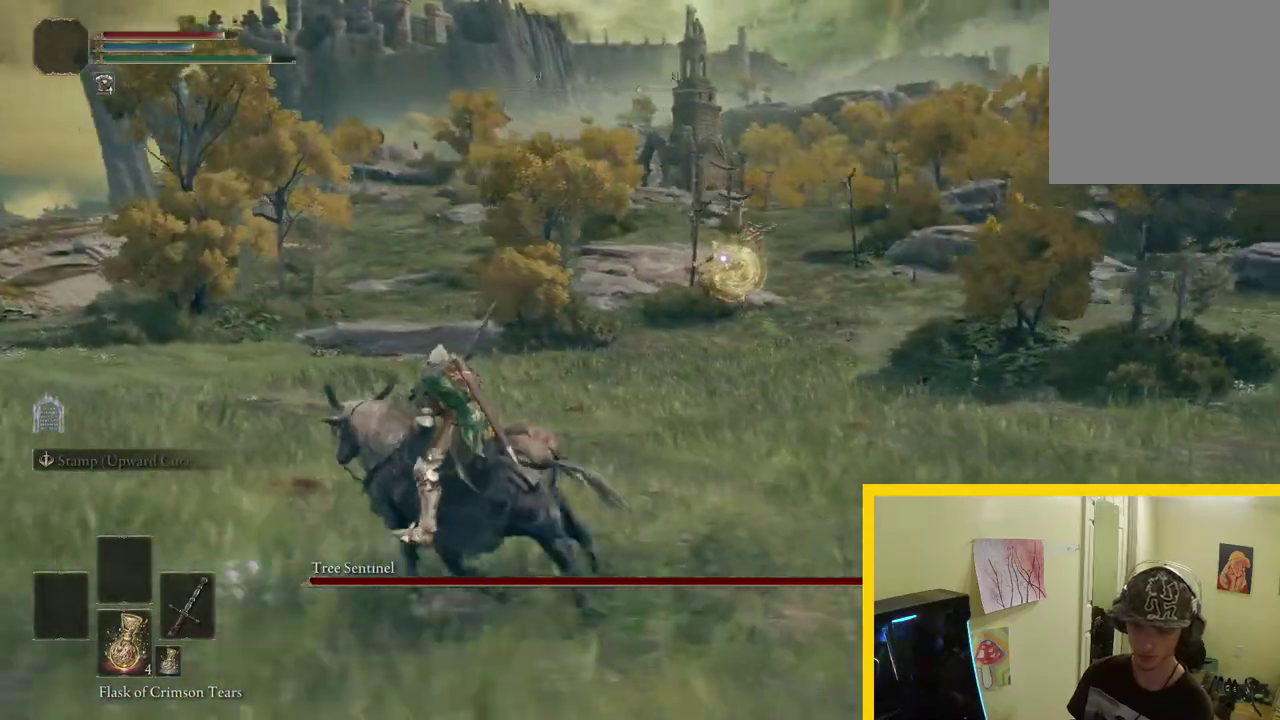
{"buttons": ["B"], "left_stick": "up-left", "right_stick": "center", "button_events": []}
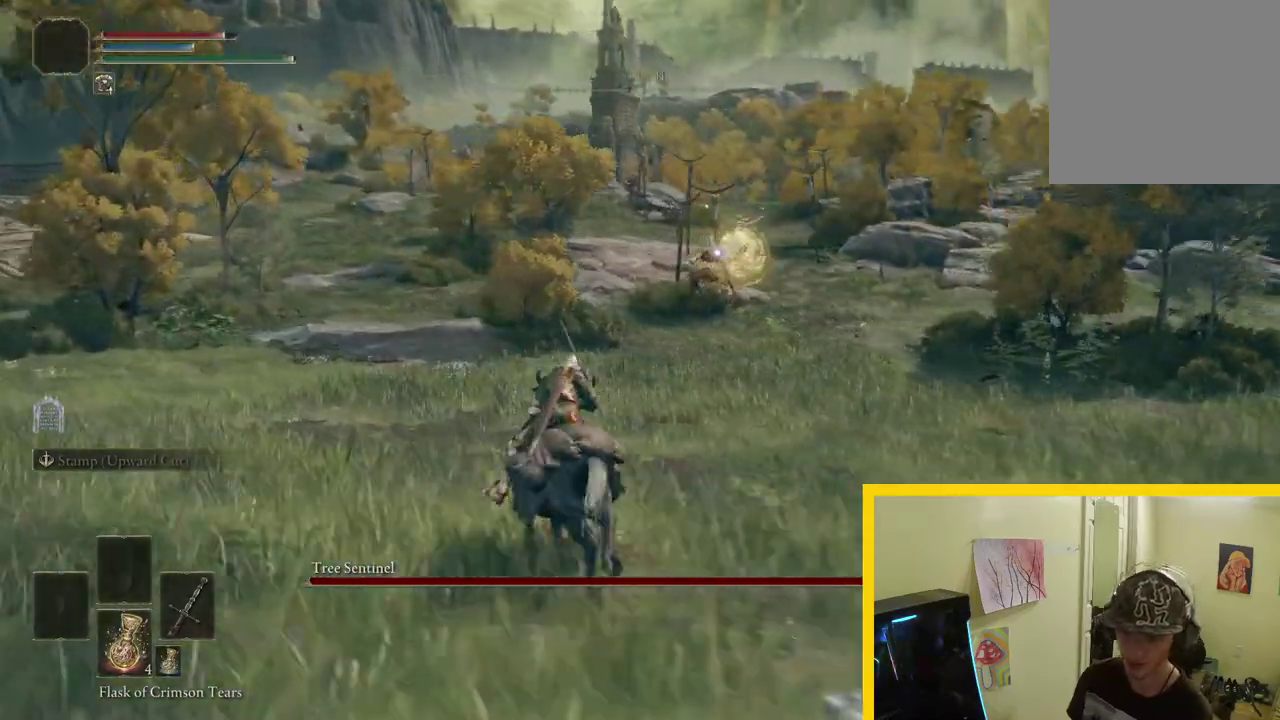
{"buttons": ["B"], "left_stick": "up", "right_stick": "center", "button_events": []}
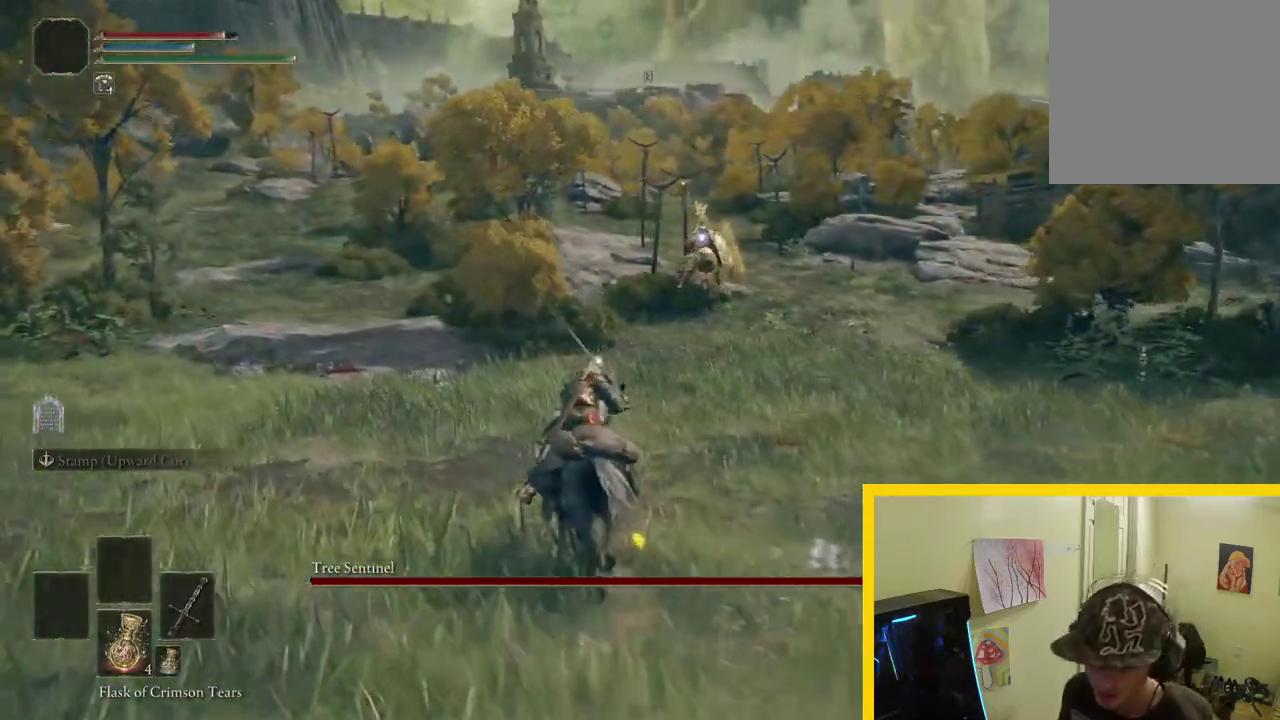
{"buttons": [], "left_stick": "right", "right_stick": "center", "button_events": [[333, "B", "up"]]}
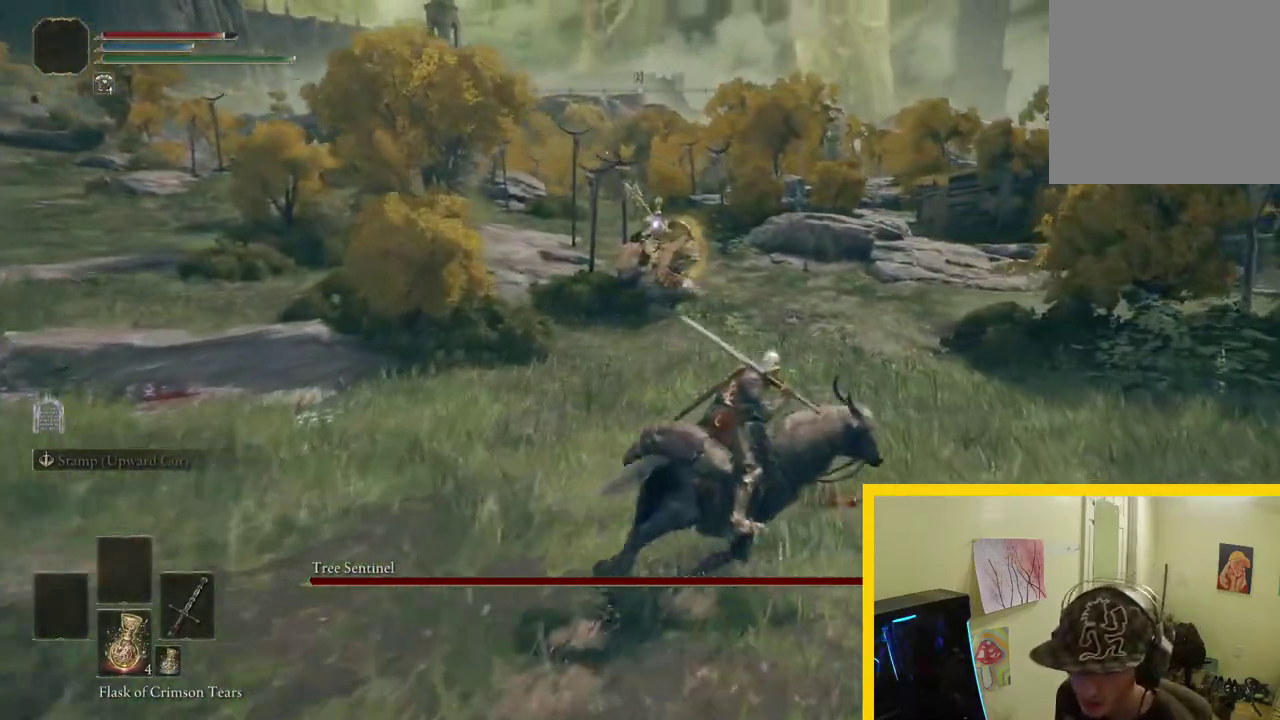
{"buttons": [], "left_stick": "right", "right_stick": "center", "button_events": []}
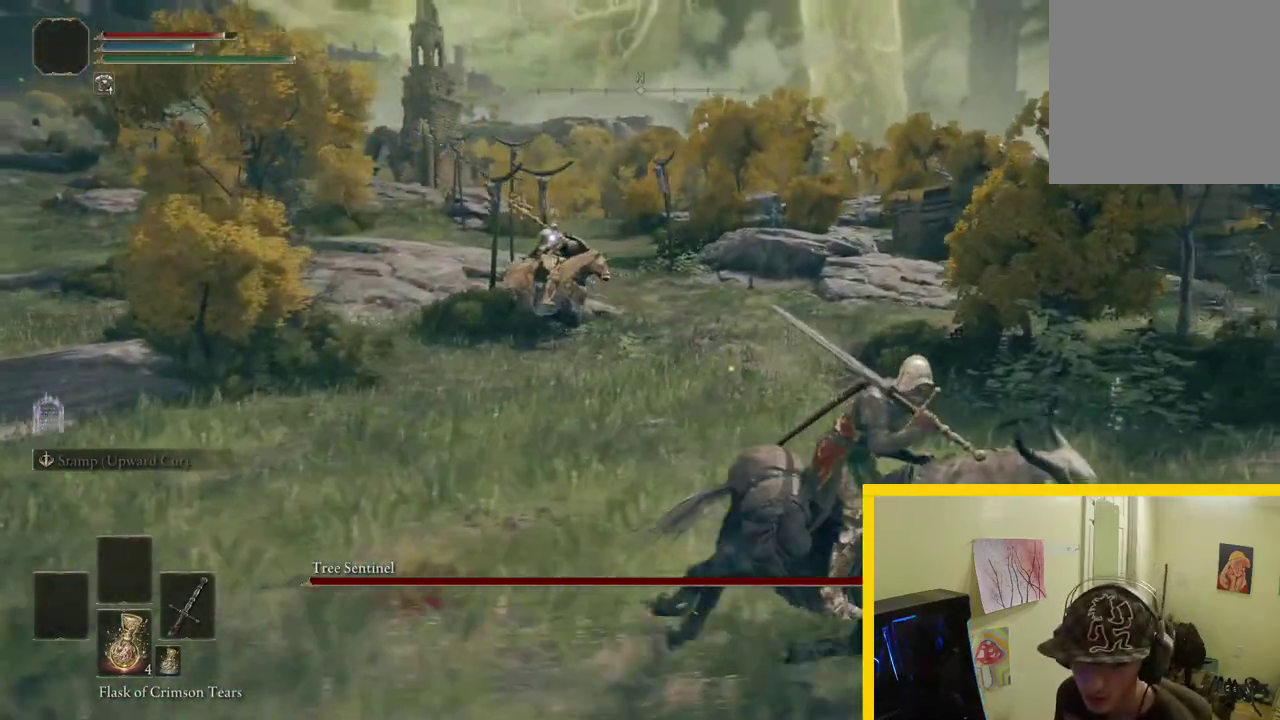
{"buttons": [], "left_stick": "down-left", "right_stick": "center", "button_events": []}
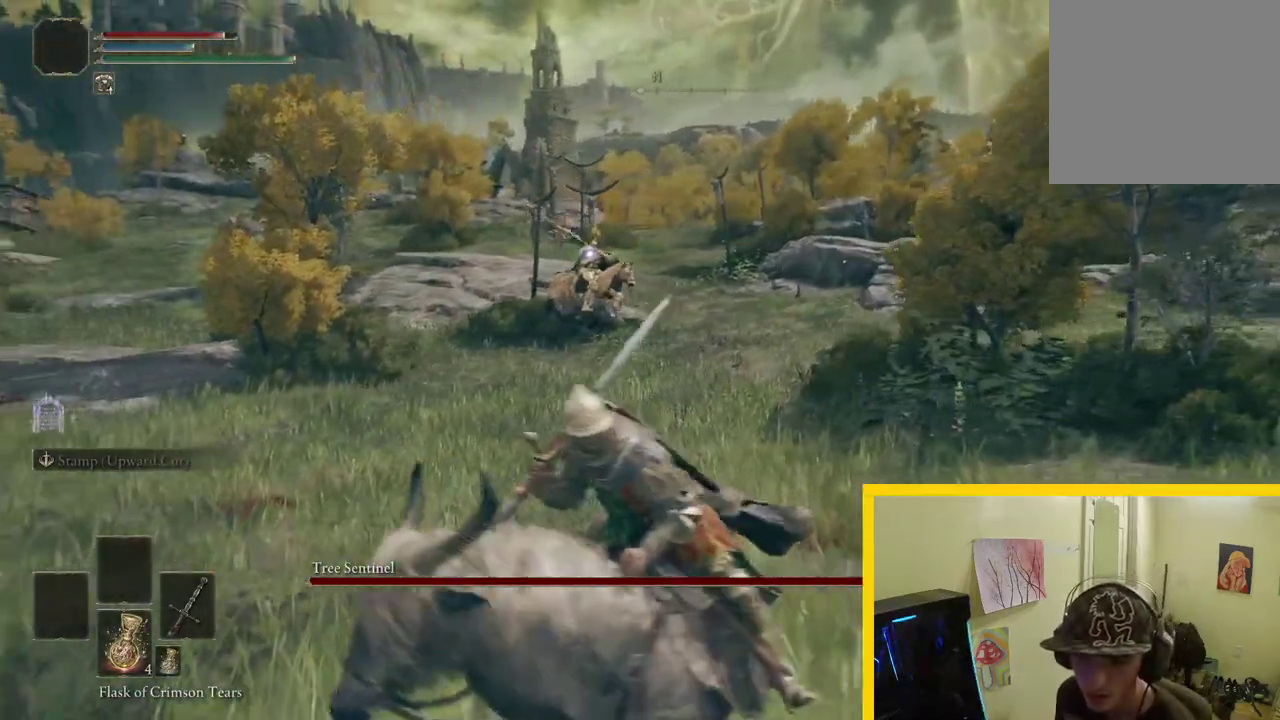
{"buttons": ["B"], "left_stick": "up-left", "right_stick": "center", "button_events": [[183, "B", "down"]]}
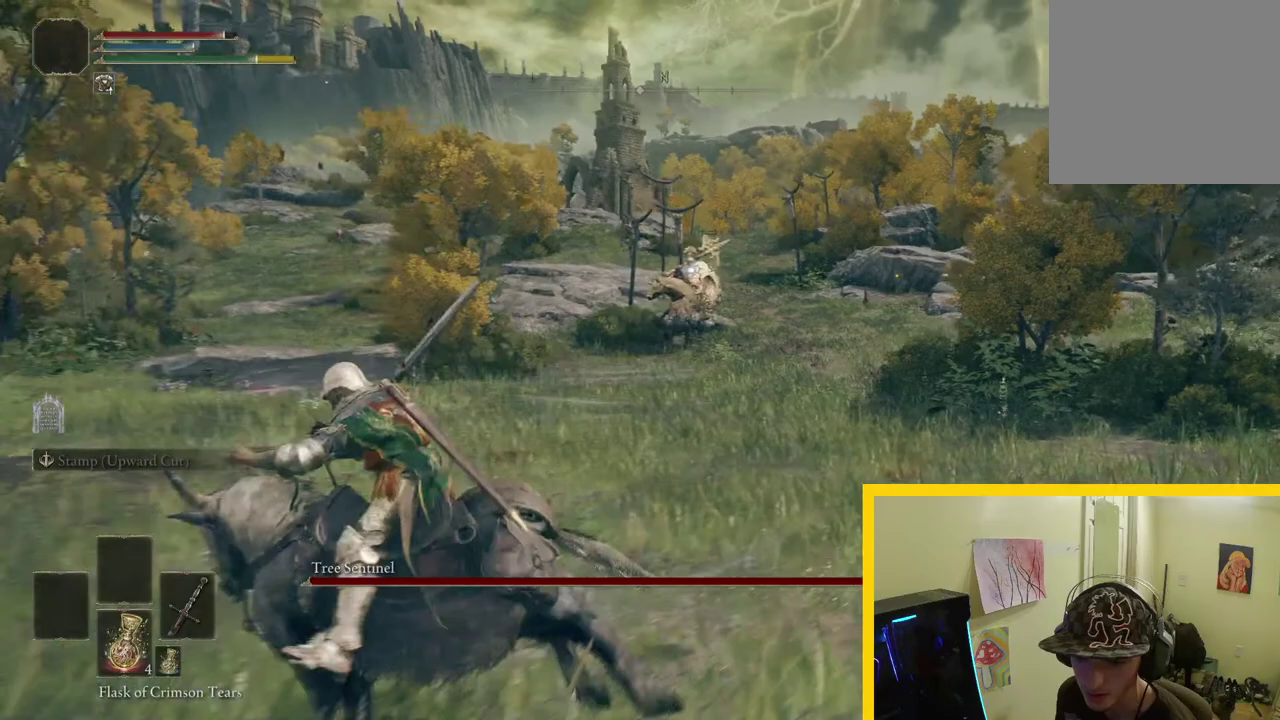
{"buttons": ["B"], "left_stick": "up-left", "right_stick": "center", "button_events": []}
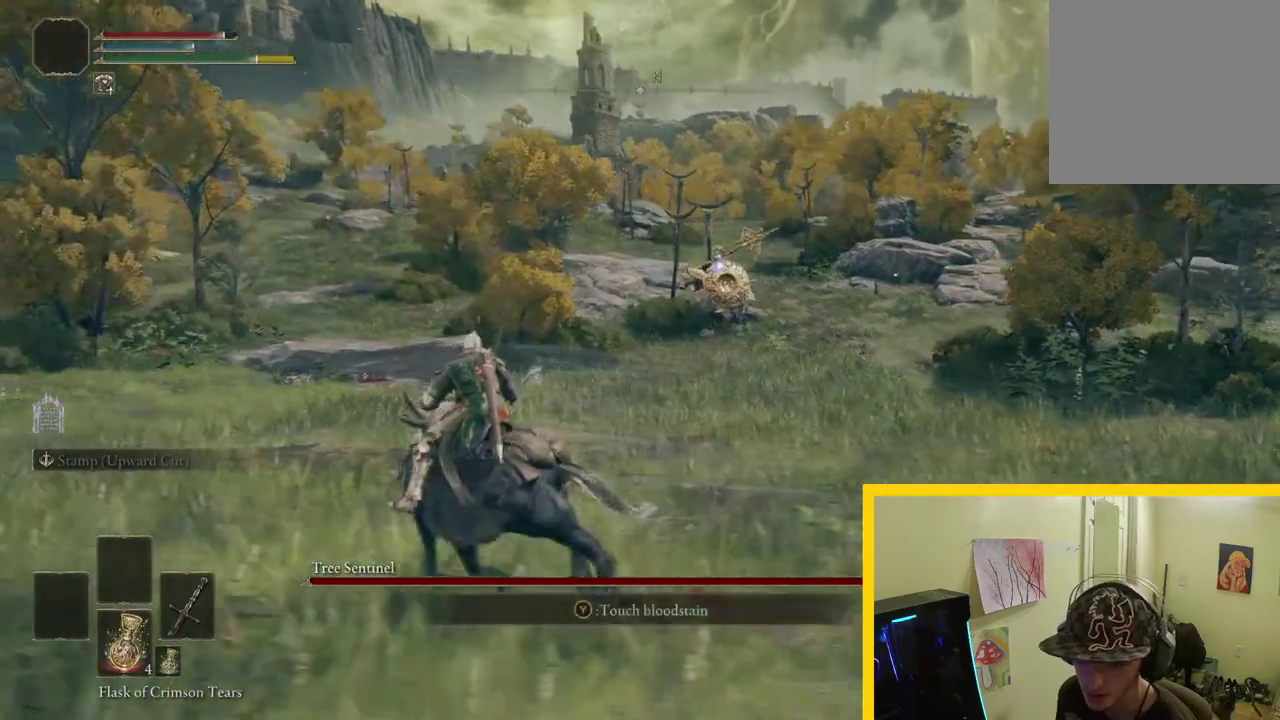
{"buttons": ["B"], "left_stick": "up-left", "right_stick": "center", "button_events": []}
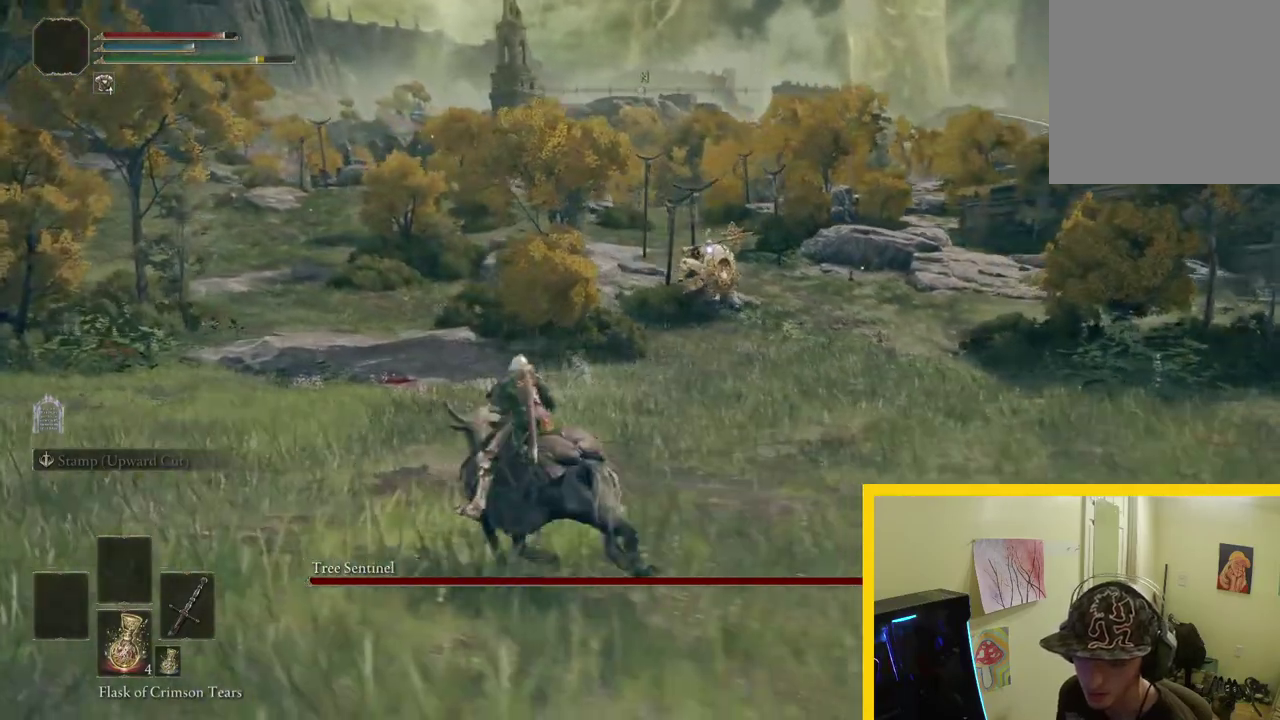
{"buttons": ["B"], "left_stick": "up-left", "right_stick": "center", "button_events": []}
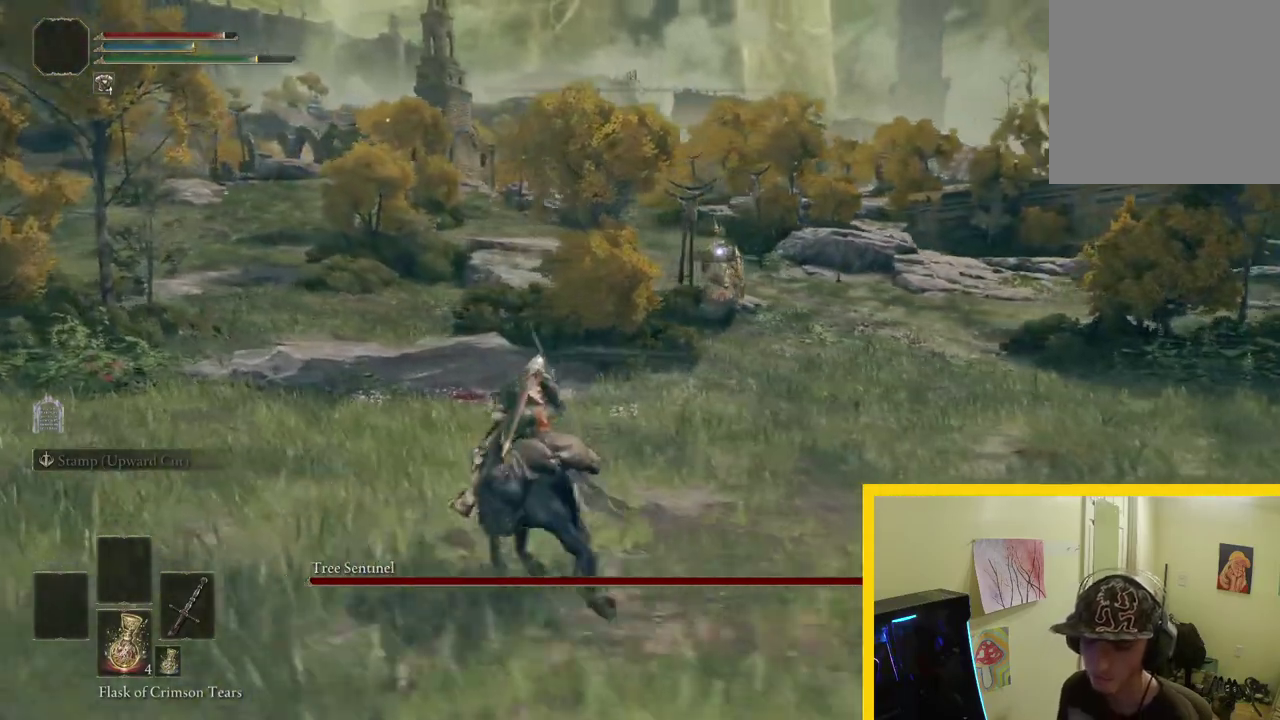
{"buttons": ["B"], "left_stick": "left", "right_stick": "center", "button_events": []}
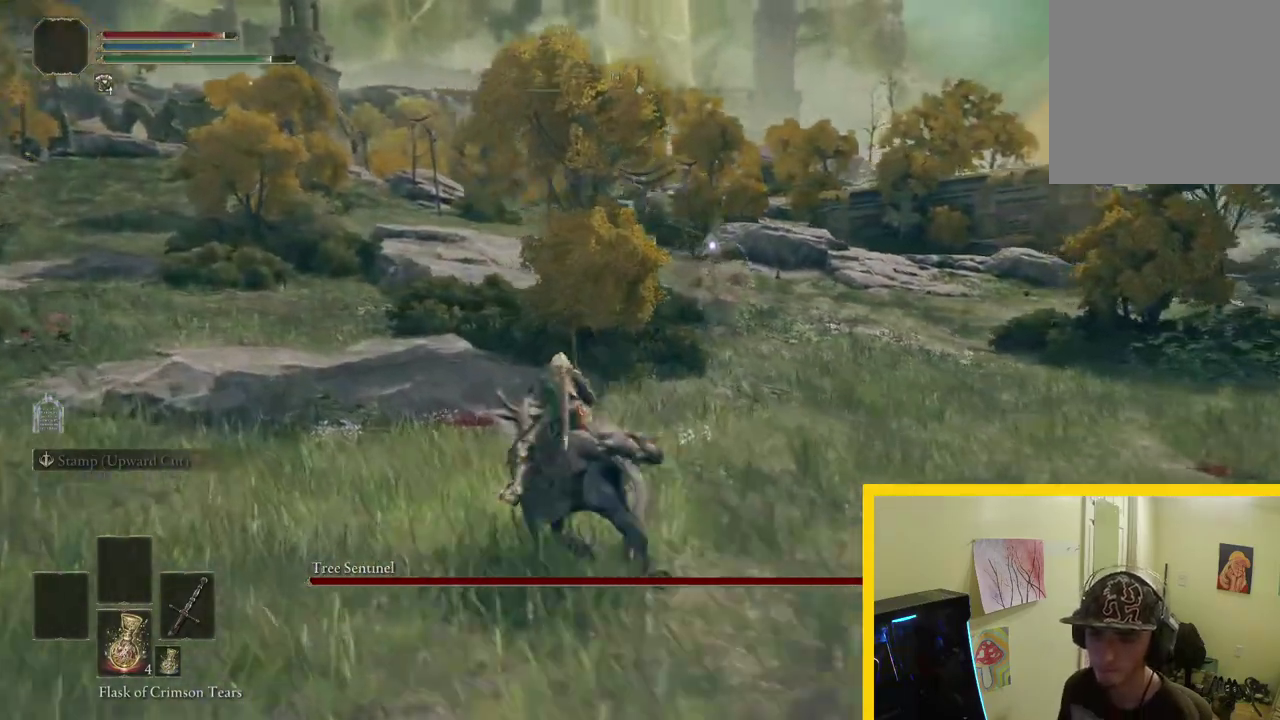
{"buttons": ["B"], "left_stick": "left", "right_stick": "center", "button_events": []}